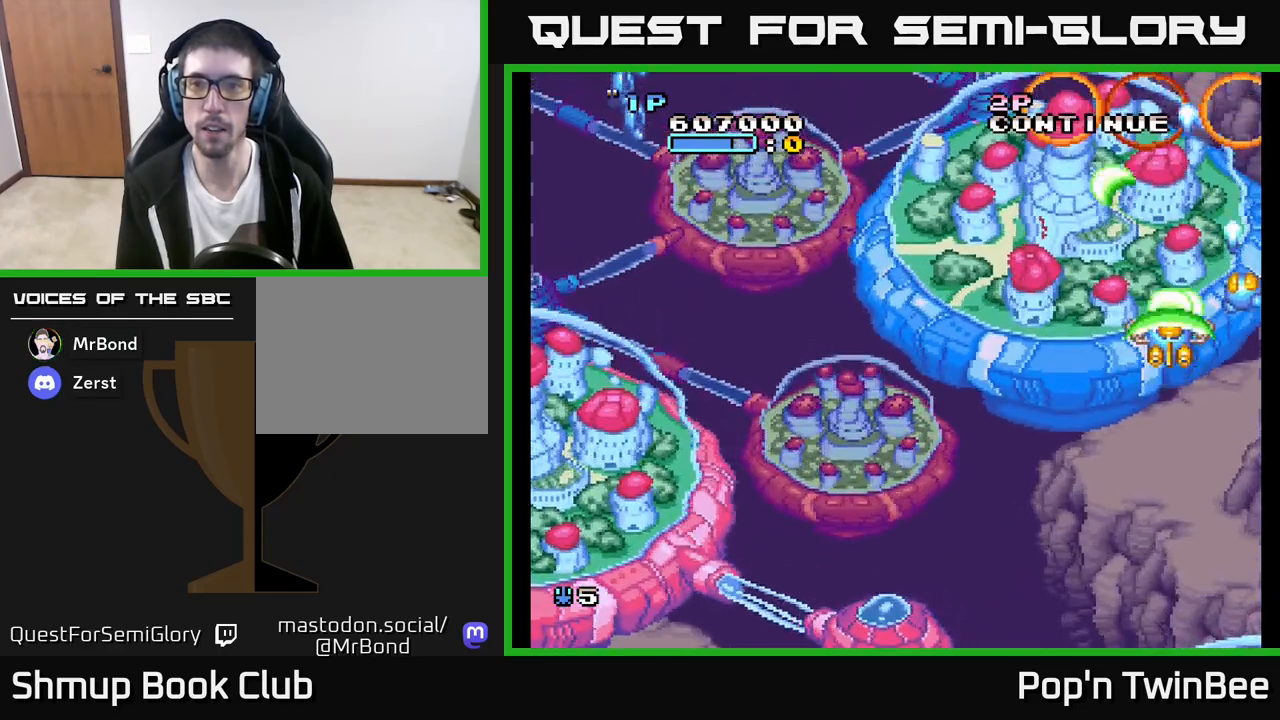
Gameplay with a controller (Xbox layout); each line is a JSON object with the inputs held at the frame after it. "events" lists button and stick changes between this image and that frame as [ms after this image, input, new state], when the widget could be followed in between.
{"buttons": ["A", "DPAD_LEFT"], "left_stick": "center", "right_stick": "center", "events": [[17, "DPAD_LEFT", "down"], [183, "DPAD_DOWN", "down"], [267, "DPAD_DOWN", "up"]]}
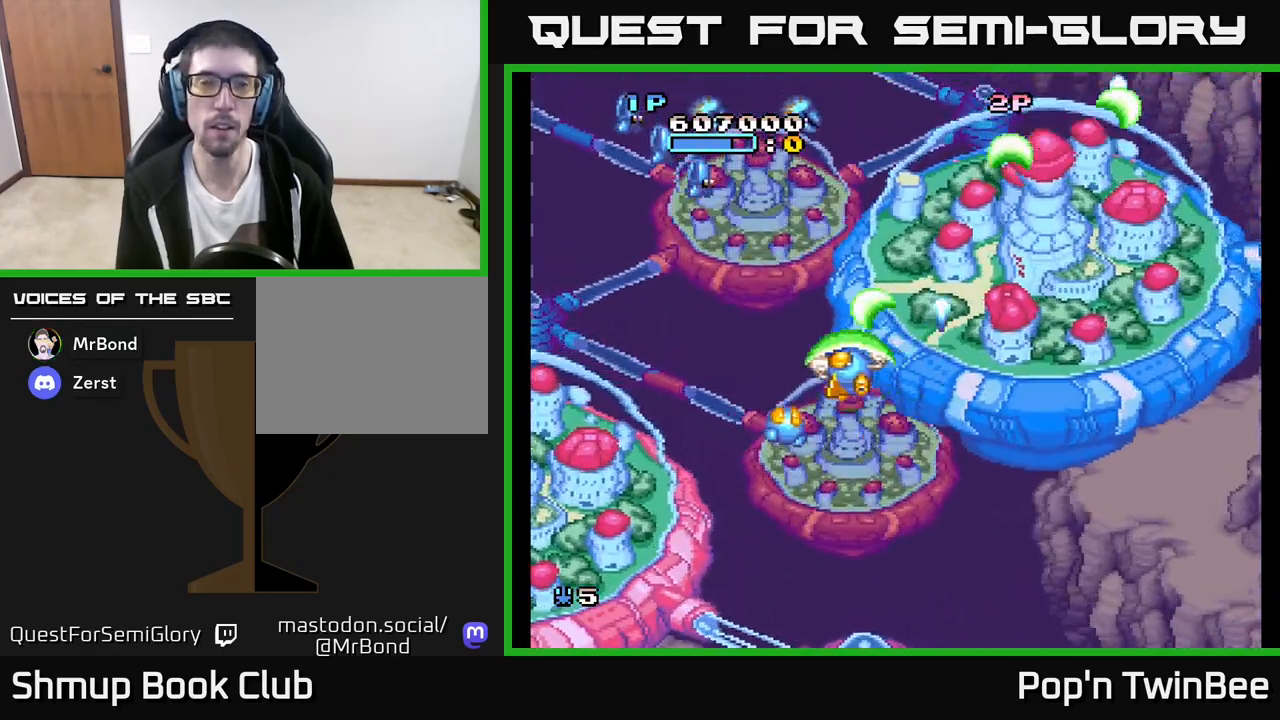
{"buttons": ["A", "DPAD_DOWN"], "left_stick": "center", "right_stick": "center", "events": [[133, "DPAD_UP", "down"], [267, "DPAD_LEFT", "up"], [283, "DPAD_RIGHT", "down"], [300, "DPAD_UP", "up"], [383, "DPAD_DOWN", "down"], [400, "DPAD_RIGHT", "up"]]}
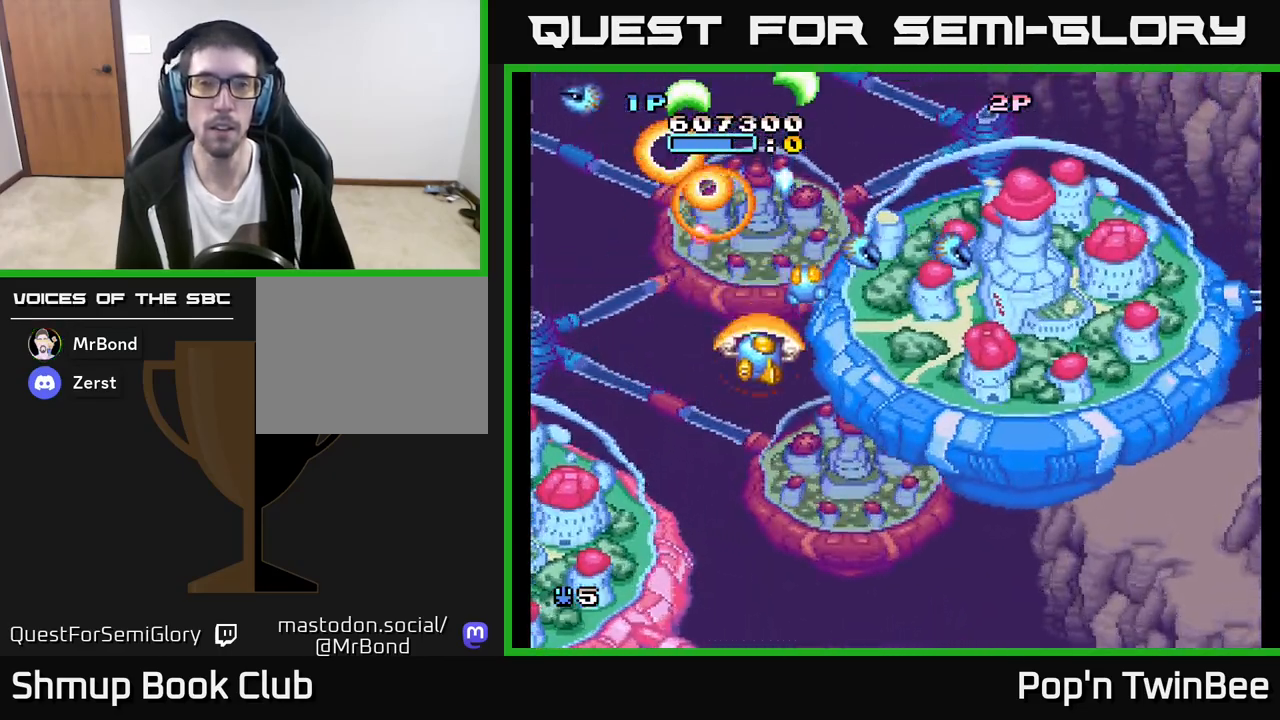
{"buttons": ["A", "DPAD_RIGHT"], "left_stick": "center", "right_stick": "center", "events": [[17, "DPAD_RIGHT", "down"], [150, "DPAD_DOWN", "up"]]}
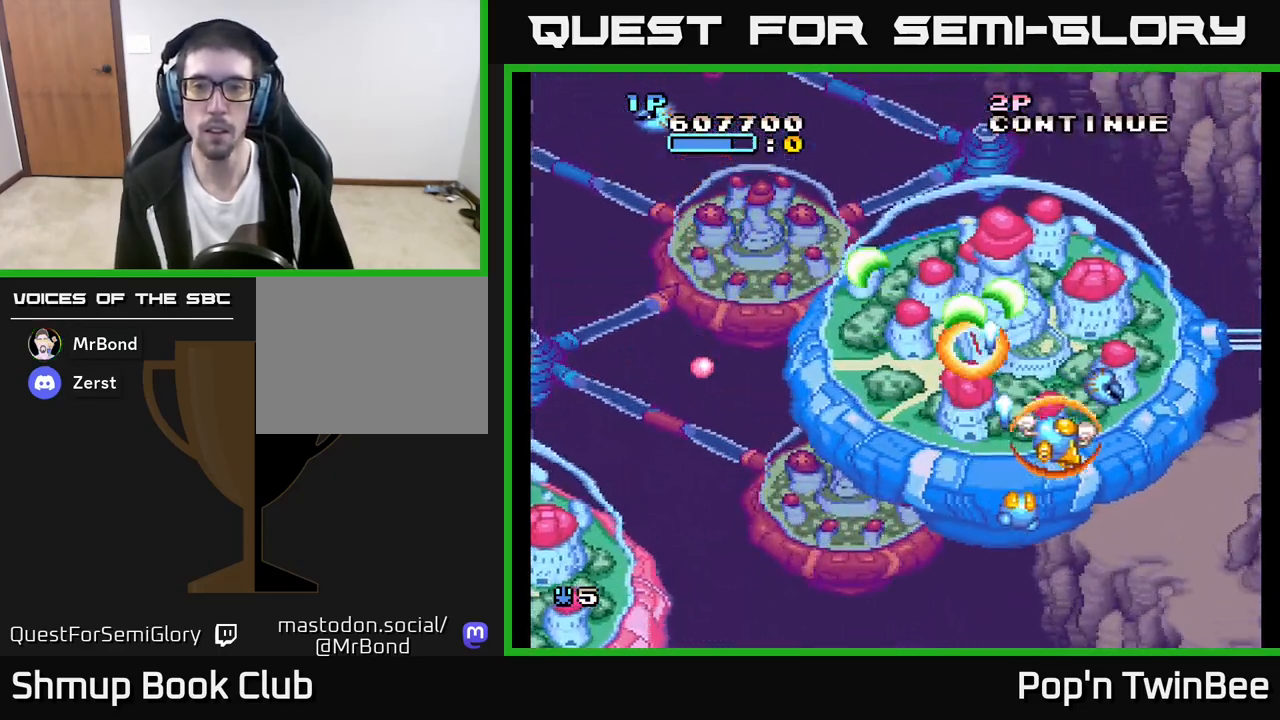
{"buttons": ["A", "DPAD_LEFT"], "left_stick": "center", "right_stick": "center", "events": [[33, "DPAD_DOWN", "down"], [333, "DPAD_RIGHT", "up"], [400, "DPAD_LEFT", "down"], [417, "DPAD_DOWN", "up"]]}
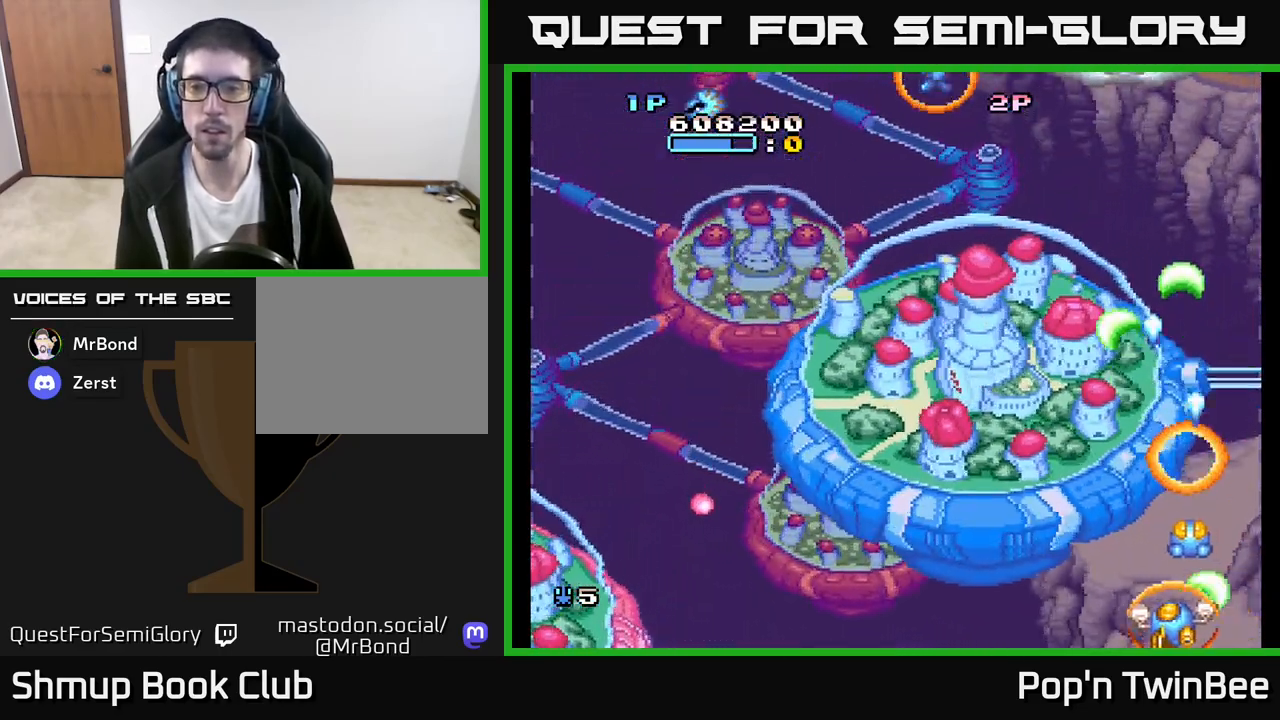
{"buttons": ["A", "DPAD_UP", "DPAD_LEFT"], "left_stick": "center", "right_stick": "center", "events": [[50, "DPAD_UP", "down"], [150, "A", "up"], [383, "A", "down"], [417, "DPAD_LEFT", "up"], [450, "DPAD_LEFT", "down"]]}
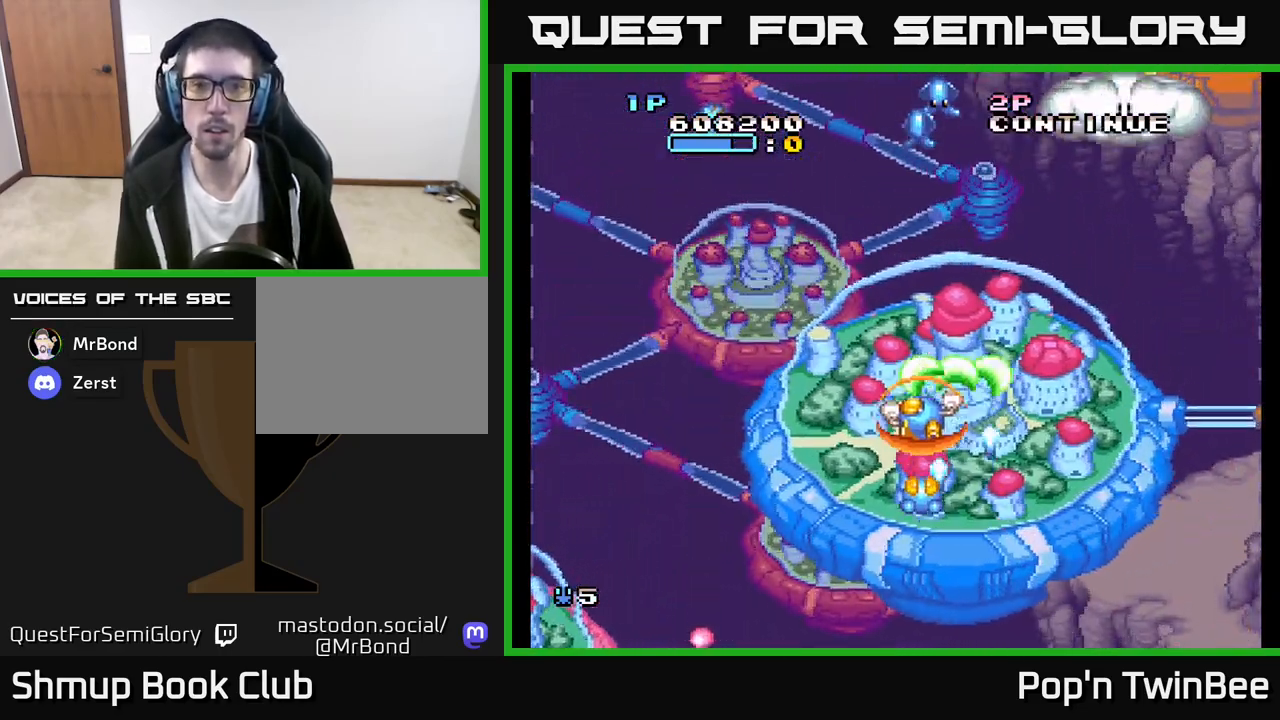
{"buttons": ["A", "DPAD_RIGHT"], "left_stick": "center", "right_stick": "center", "events": [[350, "DPAD_UP", "up"], [367, "DPAD_LEFT", "up"], [483, "DPAD_RIGHT", "down"]]}
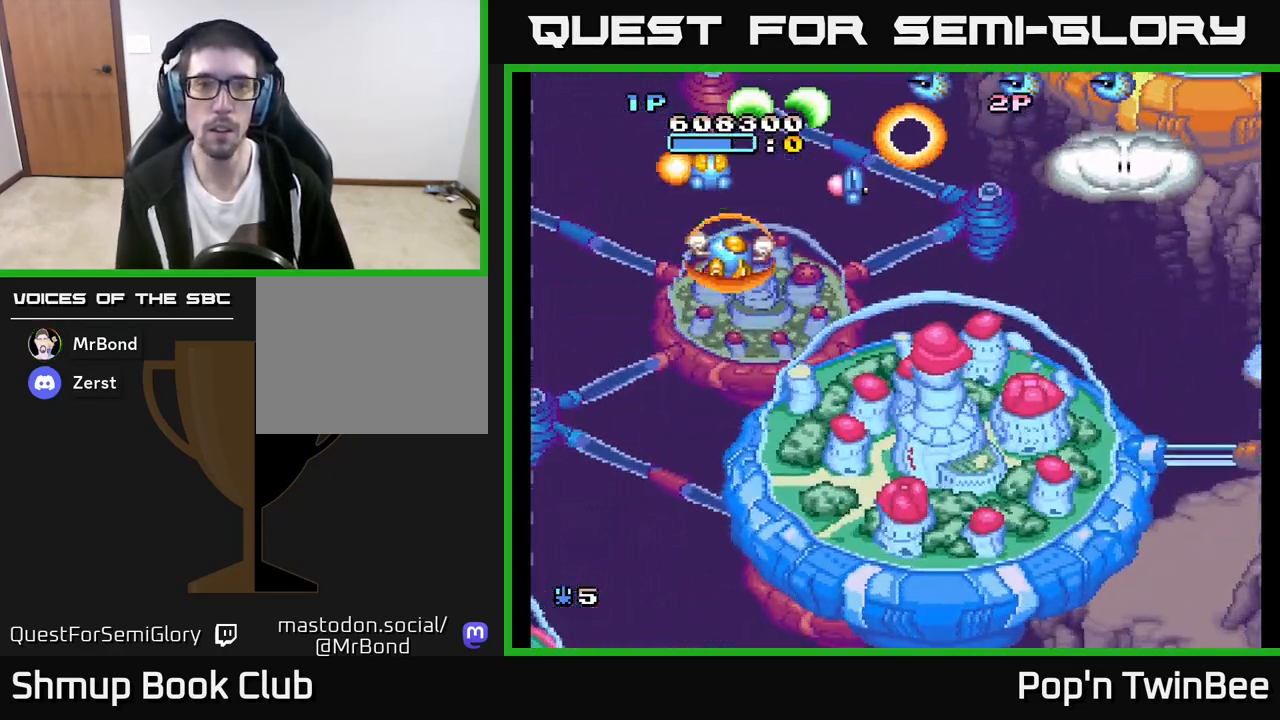
{"buttons": ["A", "DPAD_RIGHT"], "left_stick": "center", "right_stick": "center", "events": [[50, "DPAD_DOWN", "down"], [233, "DPAD_DOWN", "up"], [333, "DPAD_DOWN", "down"], [383, "DPAD_DOWN", "up"]]}
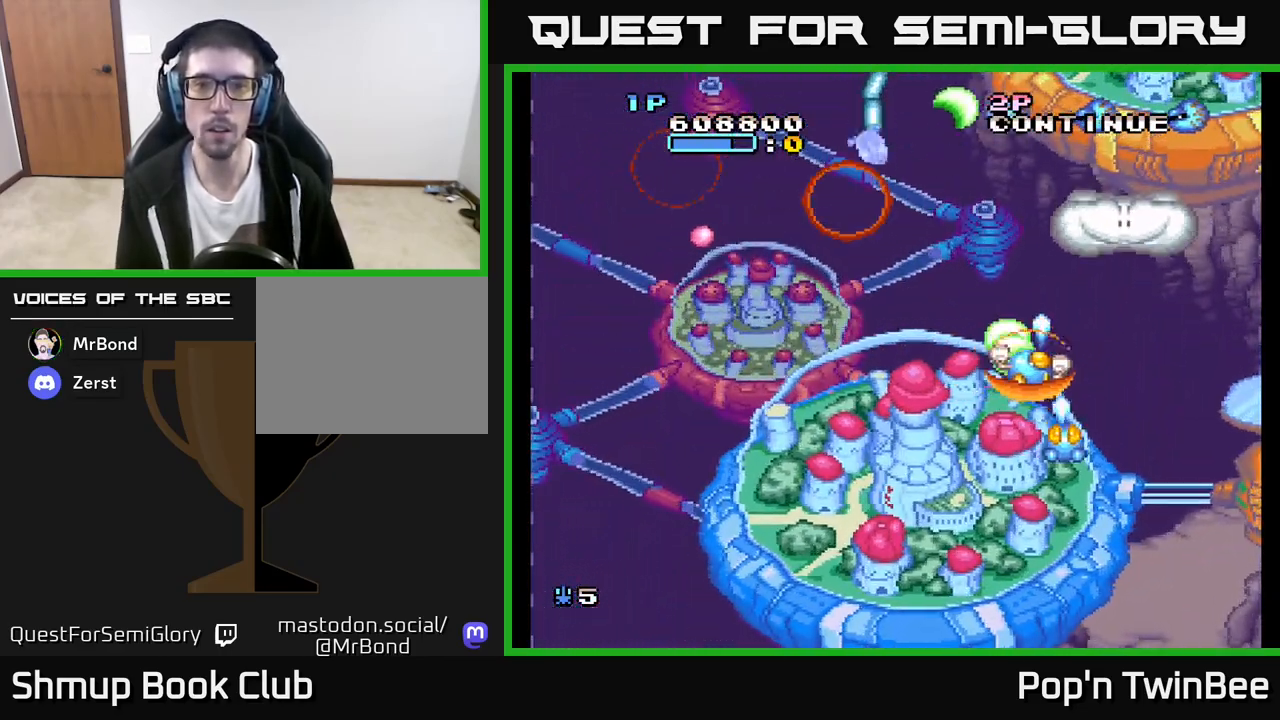
{"buttons": ["A", "DPAD_RIGHT"], "left_stick": "center", "right_stick": "center", "events": [[183, "DPAD_DOWN", "down"], [200, "DPAD_RIGHT", "up"], [217, "DPAD_DOWN", "up"], [250, "DPAD_LEFT", "down"], [383, "DPAD_LEFT", "up"], [400, "DPAD_DOWN", "down"], [417, "DPAD_RIGHT", "down"], [433, "DPAD_DOWN", "up"]]}
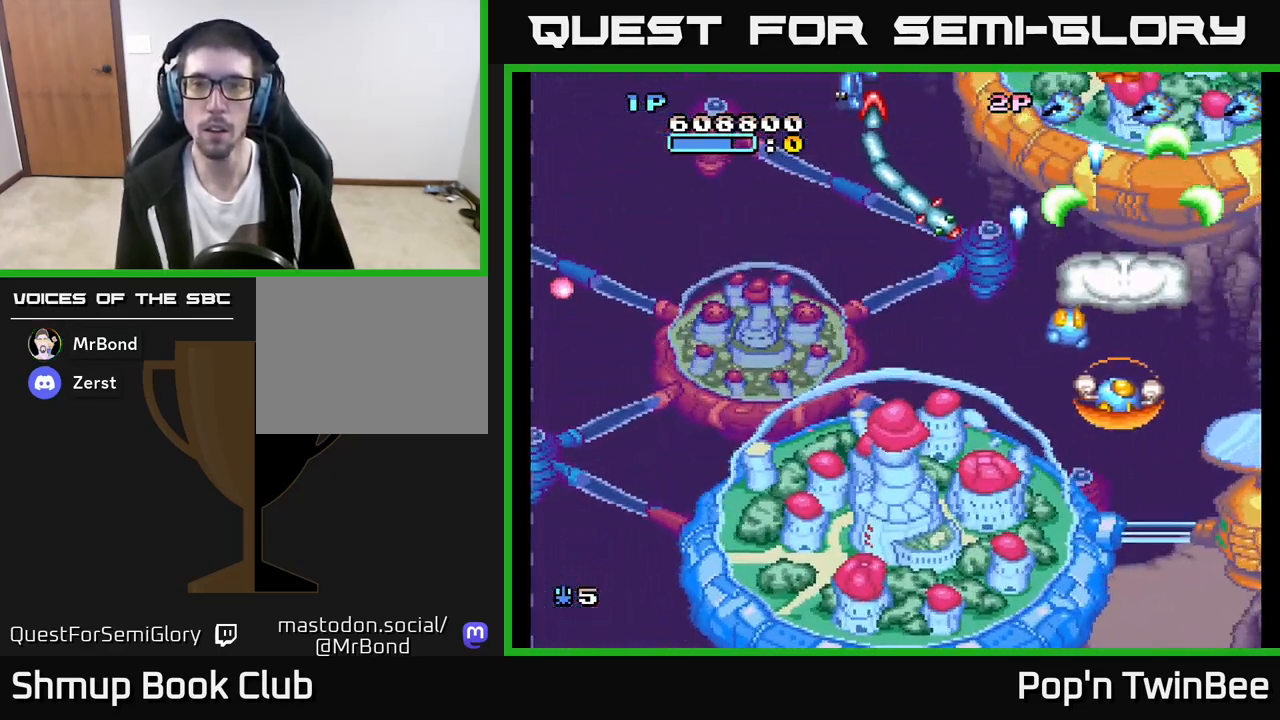
{"buttons": ["A", "DPAD_DOWN"], "left_stick": "center", "right_stick": "center"}
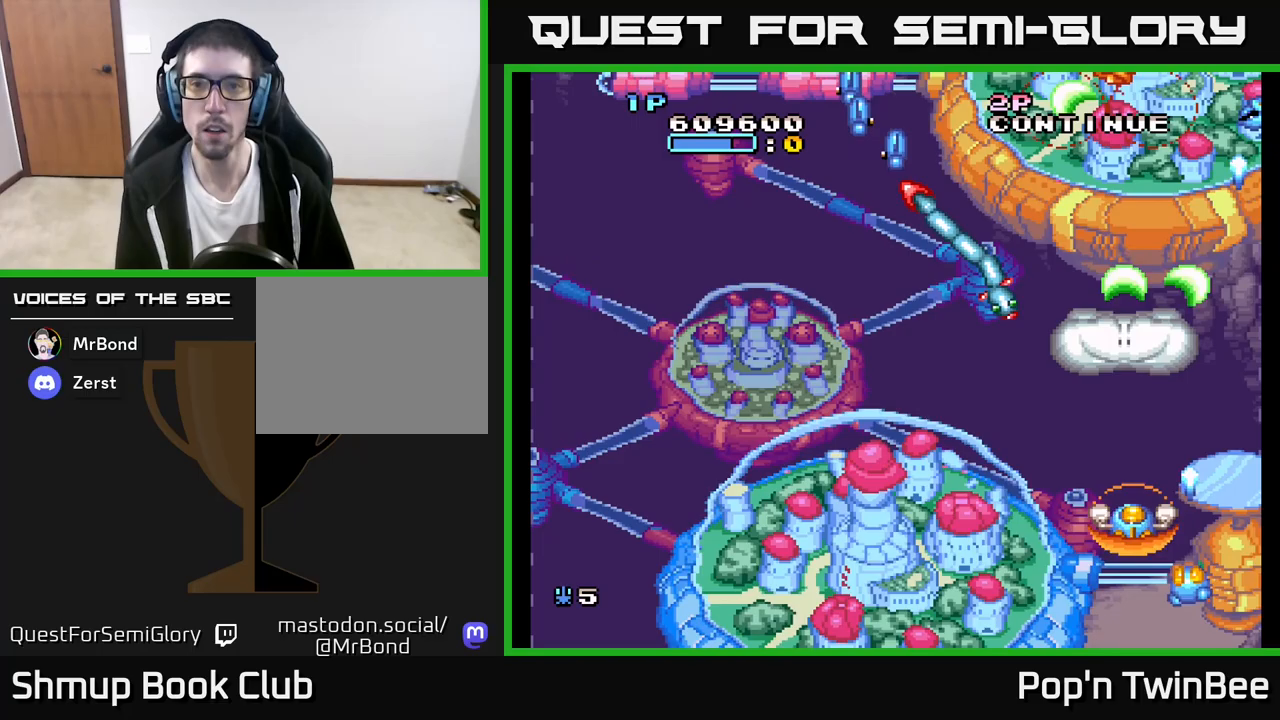
{"buttons": ["A"], "left_stick": "center", "right_stick": "center", "events": [[17, "DPAD_DOWN", "up"], [33, "DPAD_LEFT", "down"], [233, "DPAD_UP", "down"], [267, "DPAD_LEFT", "up"], [317, "DPAD_UP", "up"]]}
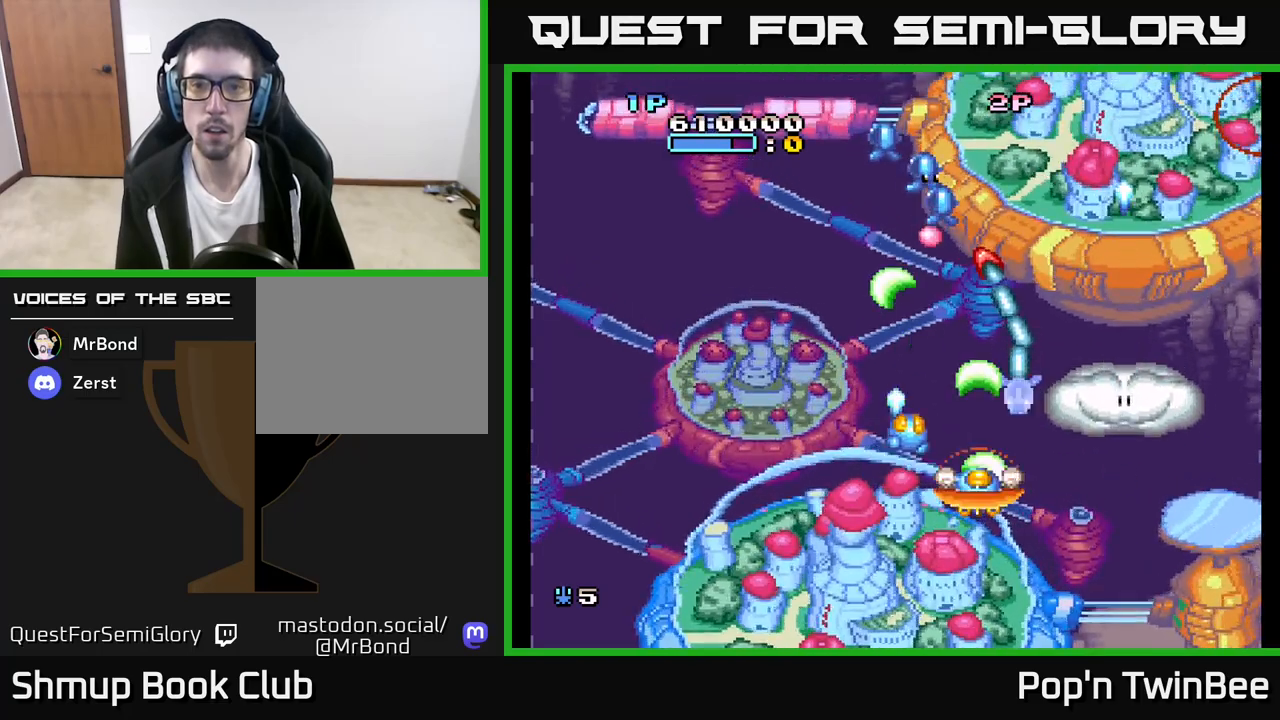
{"buttons": ["A"], "left_stick": "center", "right_stick": "center", "events": [[83, "DPAD_DOWN", "down"], [167, "DPAD_DOWN", "up"], [333, "DPAD_DOWN", "down"], [400, "DPAD_DOWN", "up"]]}
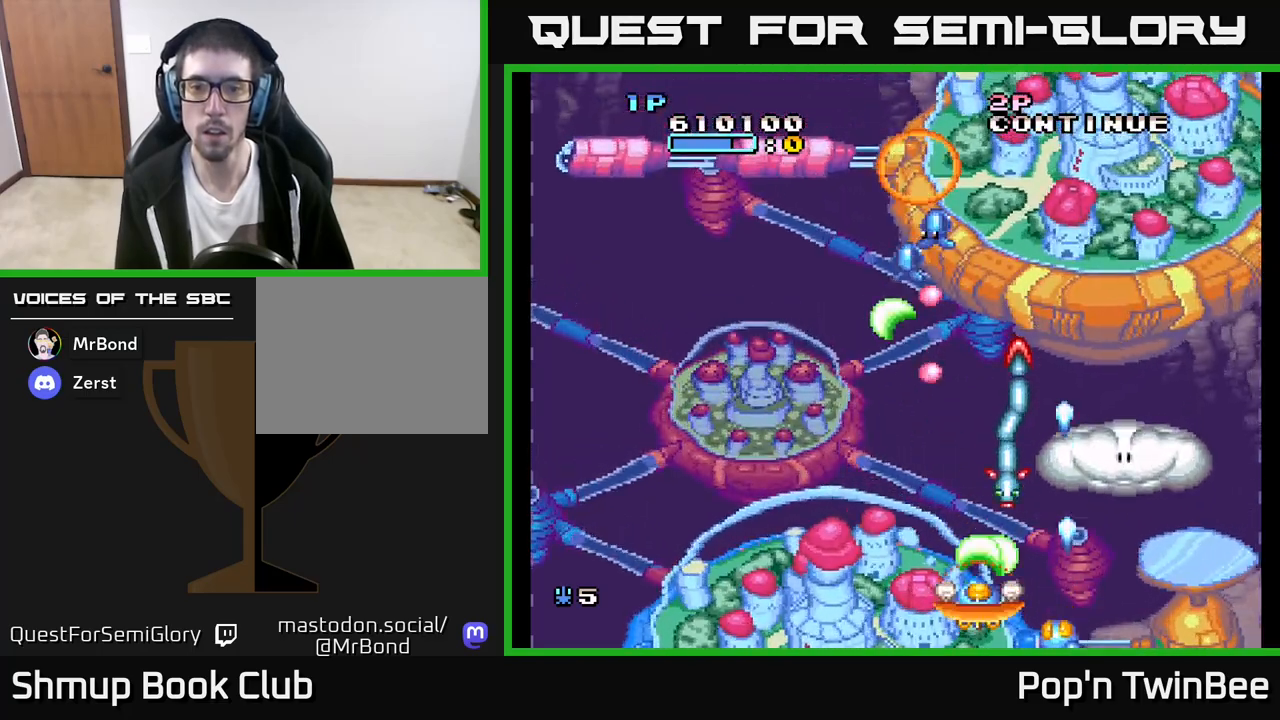
{"buttons": ["A", "DPAD_LEFT"], "left_stick": "center", "right_stick": "center", "events": [[33, "DPAD_DOWN", "down"], [100, "DPAD_DOWN", "up"], [367, "DPAD_LEFT", "down"]]}
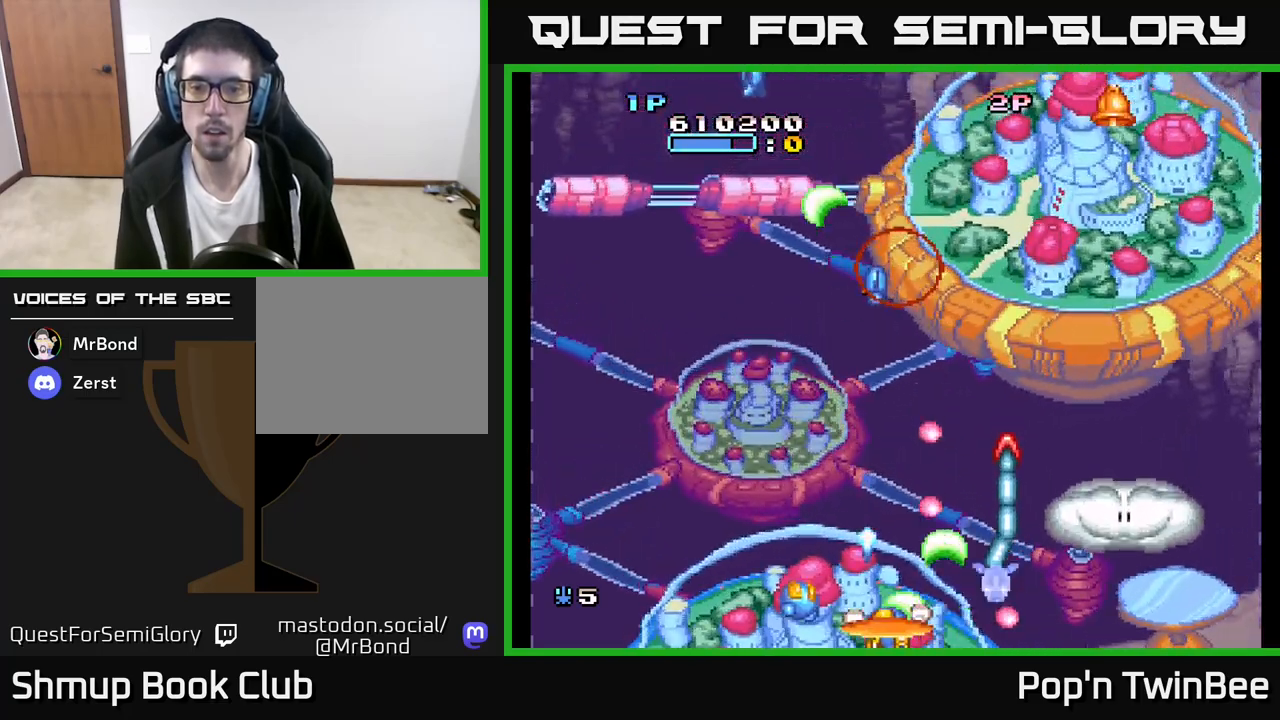
{"buttons": ["A", "DPAD_RIGHT"], "left_stick": "center", "right_stick": "center", "events": [[100, "DPAD_UP", "down"], [150, "DPAD_LEFT", "up"], [400, "DPAD_RIGHT", "down"], [450, "DPAD_UP", "up"]]}
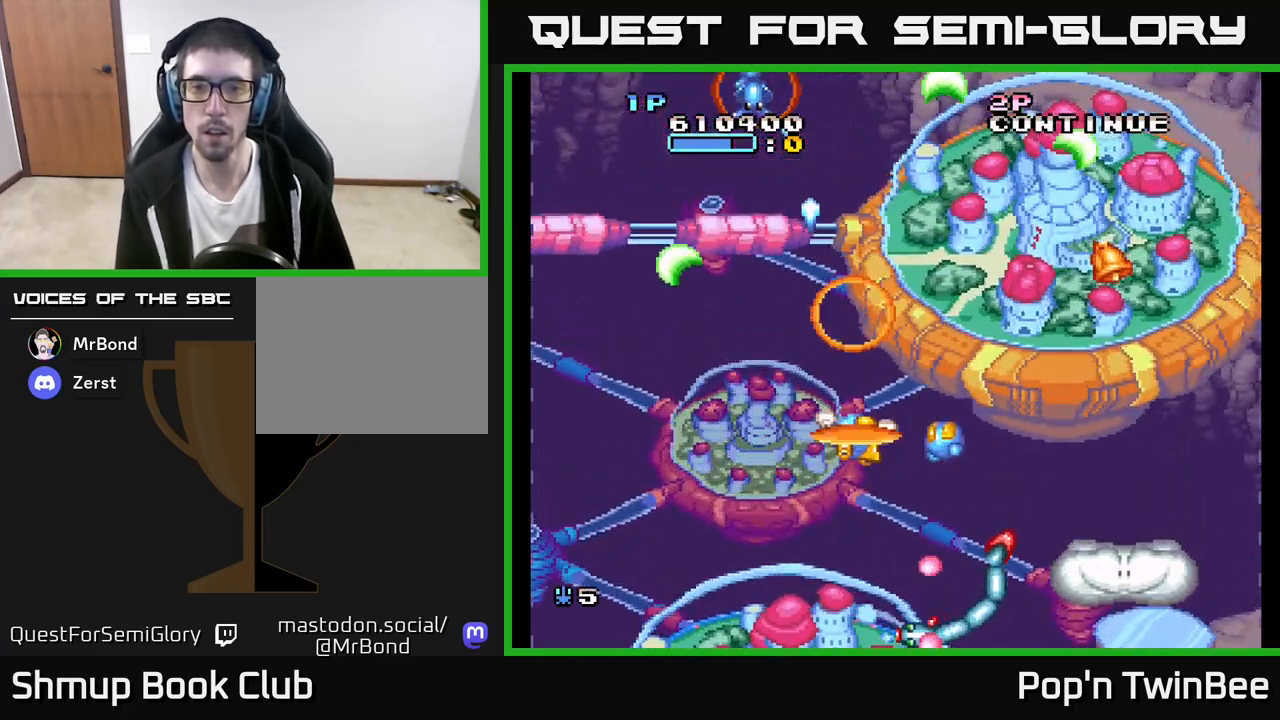
{"buttons": ["A"], "left_stick": "center", "right_stick": "center", "events": [[117, "A", "up"], [150, "DPAD_DOWN", "down"], [267, "DPAD_DOWN", "up"], [350, "A", "down"], [433, "DPAD_DOWN", "down"], [433, "DPAD_RIGHT", "up"], [450, "DPAD_DOWN", "up"]]}
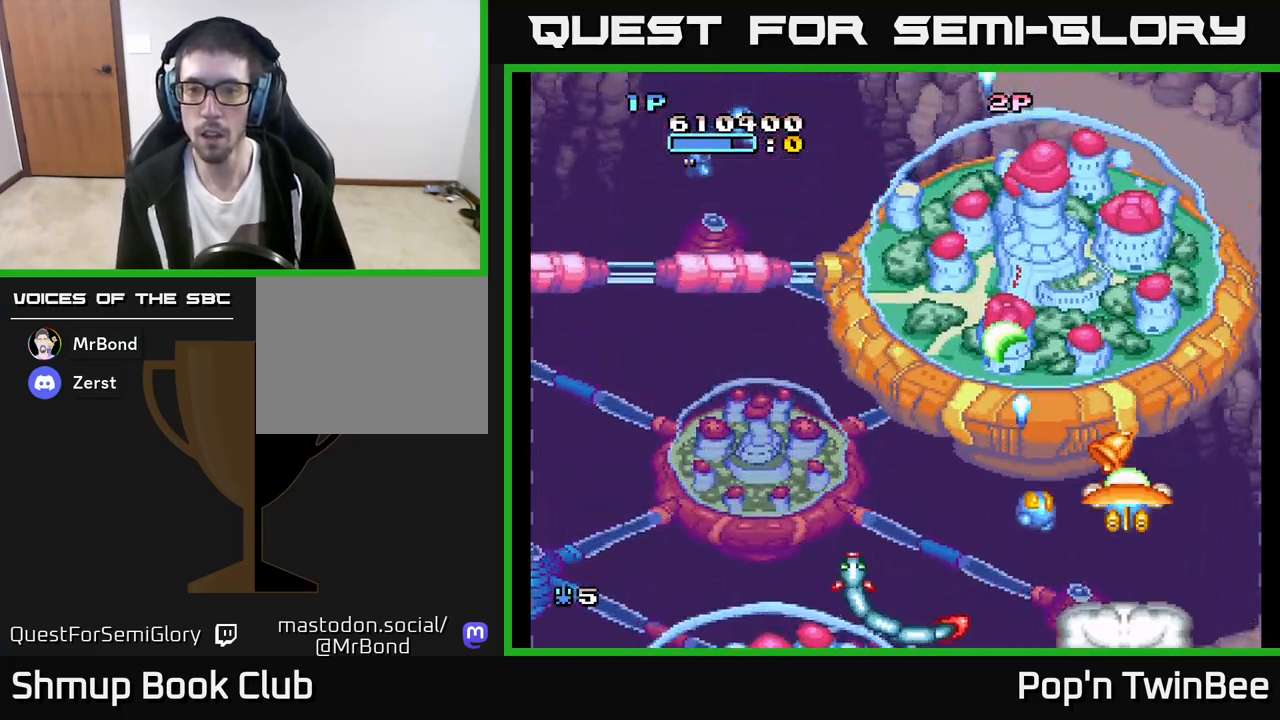
{"buttons": [], "left_stick": "center", "right_stick": "center", "events": [[417, "A", "up"]]}
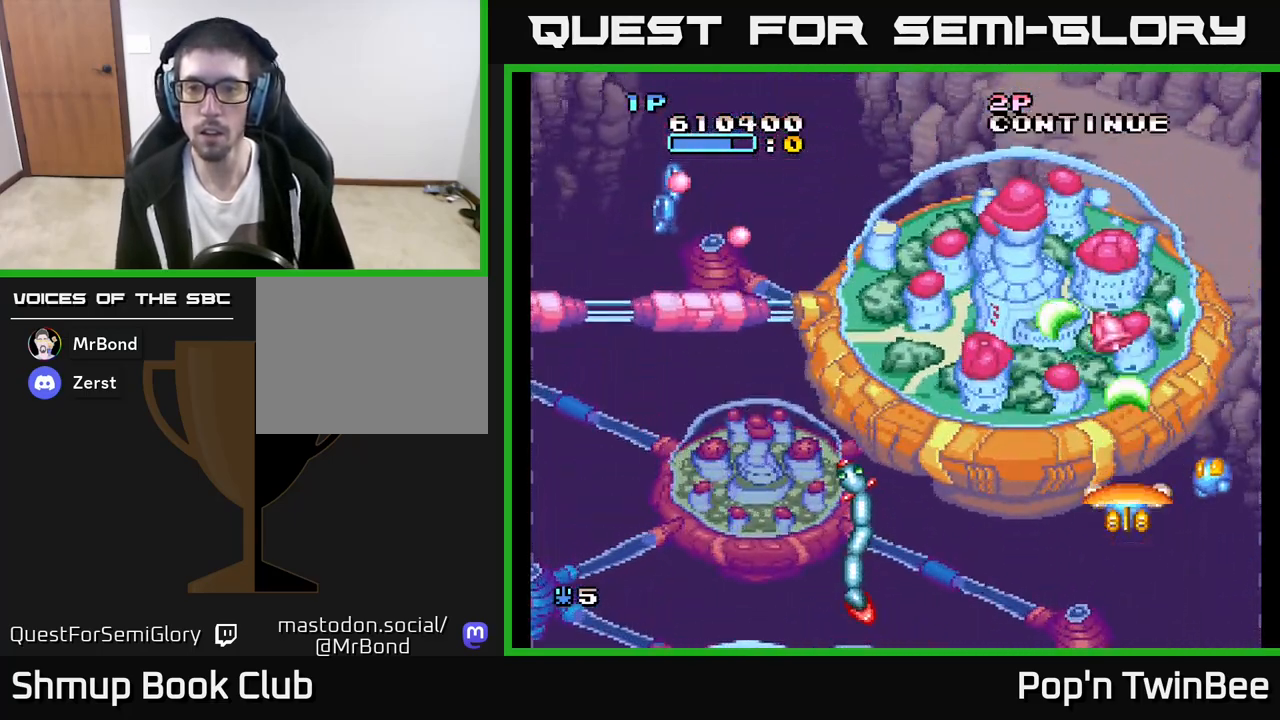
{"buttons": ["DPAD_UP"], "left_stick": "center", "right_stick": "center", "events": [[167, "DPAD_UP", "down"]]}
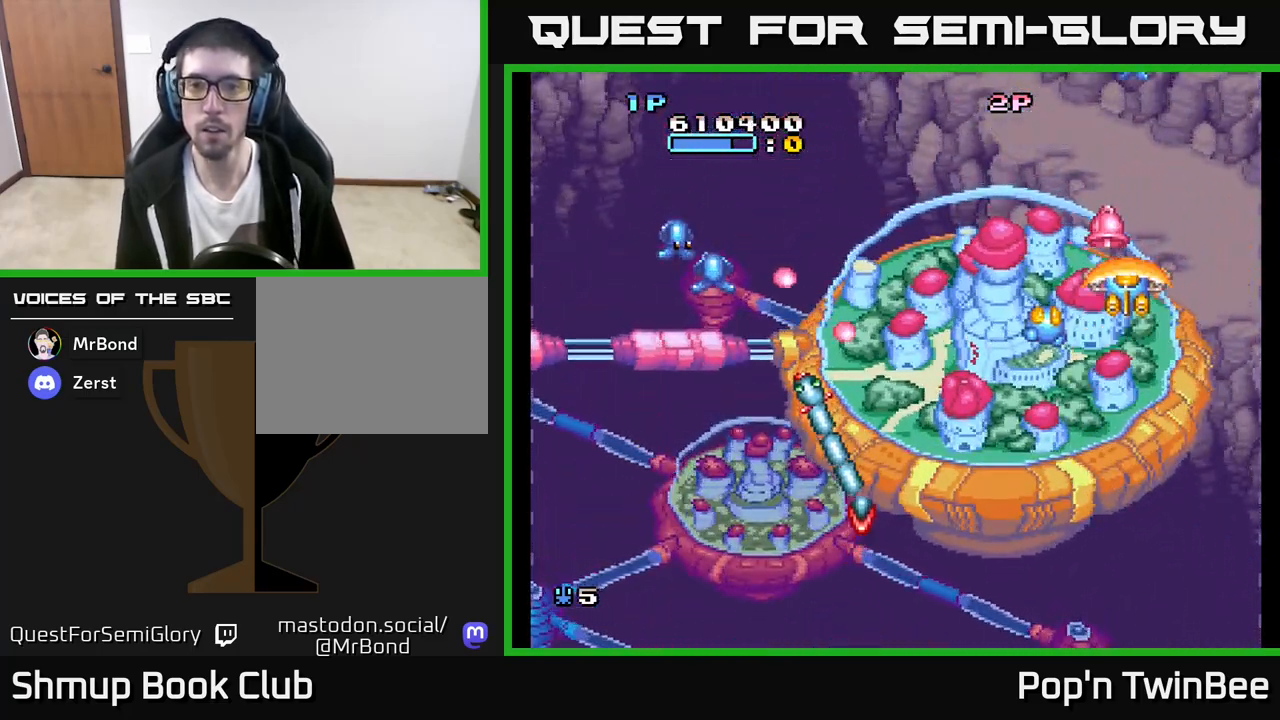
{"buttons": ["A"], "left_stick": "center", "right_stick": "center", "events": [[133, "DPAD_UP", "up"], [150, "DPAD_LEFT", "down"], [167, "DPAD_DOWN", "down"], [183, "DPAD_LEFT", "up"], [233, "DPAD_RIGHT", "down"], [317, "DPAD_RIGHT", "up"], [350, "A", "down"], [483, "DPAD_DOWN", "up"]]}
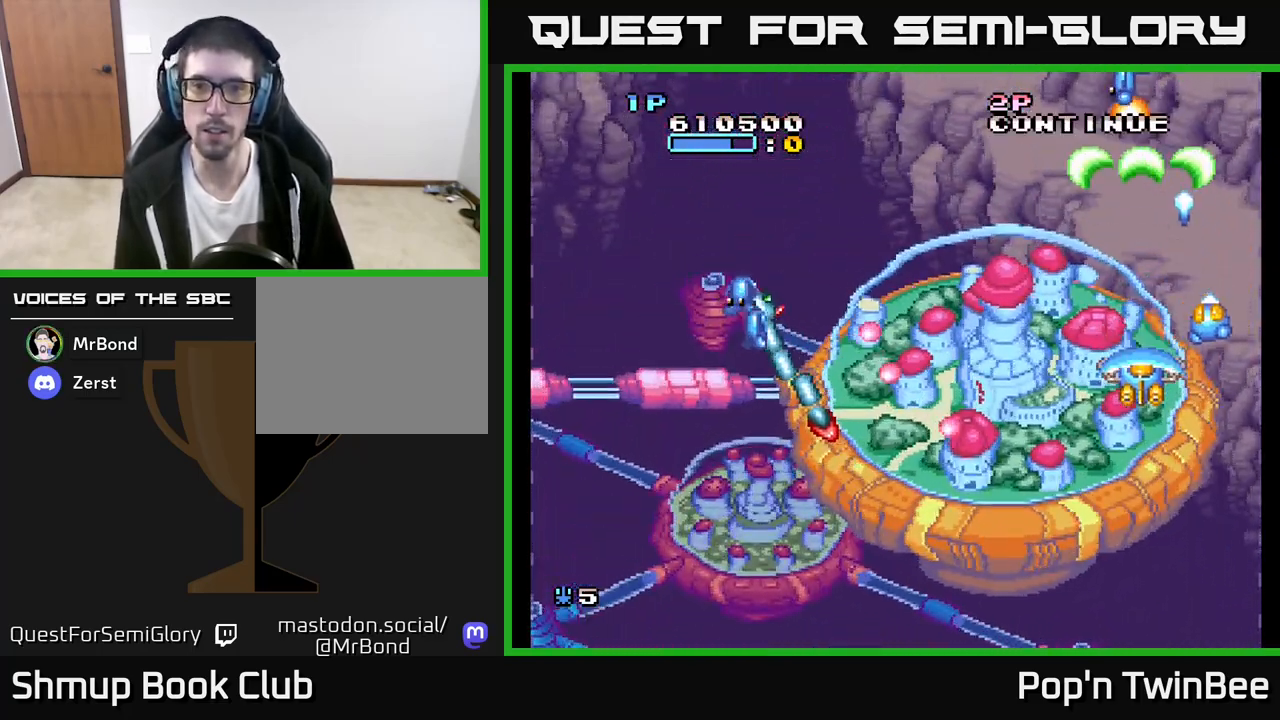
{"buttons": ["A"], "left_stick": "center", "right_stick": "center", "events": [[17, "DPAD_UP", "down"], [83, "DPAD_LEFT", "down"], [117, "DPAD_UP", "up"], [133, "DPAD_LEFT", "up"]]}
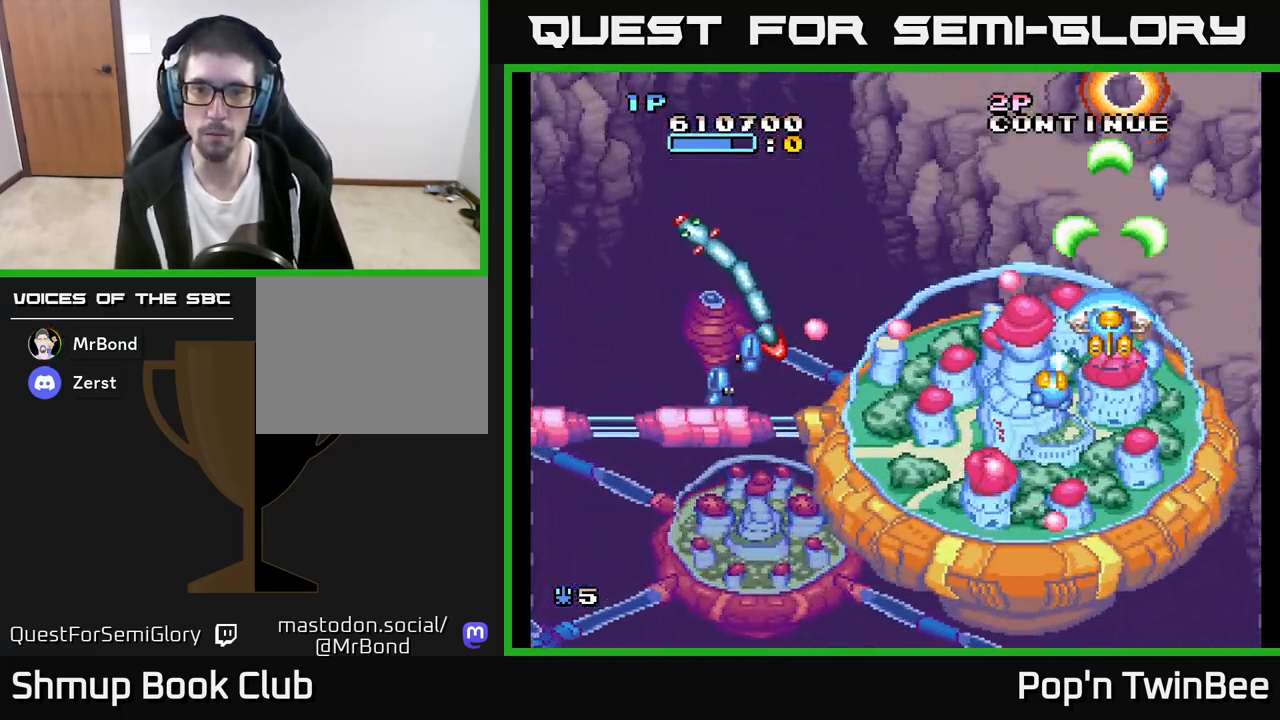
{"buttons": ["A", "DPAD_DOWN", "DPAD_LEFT"], "left_stick": "center", "right_stick": "center", "events": [[17, "DPAD_DOWN", "down"], [167, "DPAD_DOWN", "up"], [167, "DPAD_LEFT", "down"], [317, "DPAD_DOWN", "down"]]}
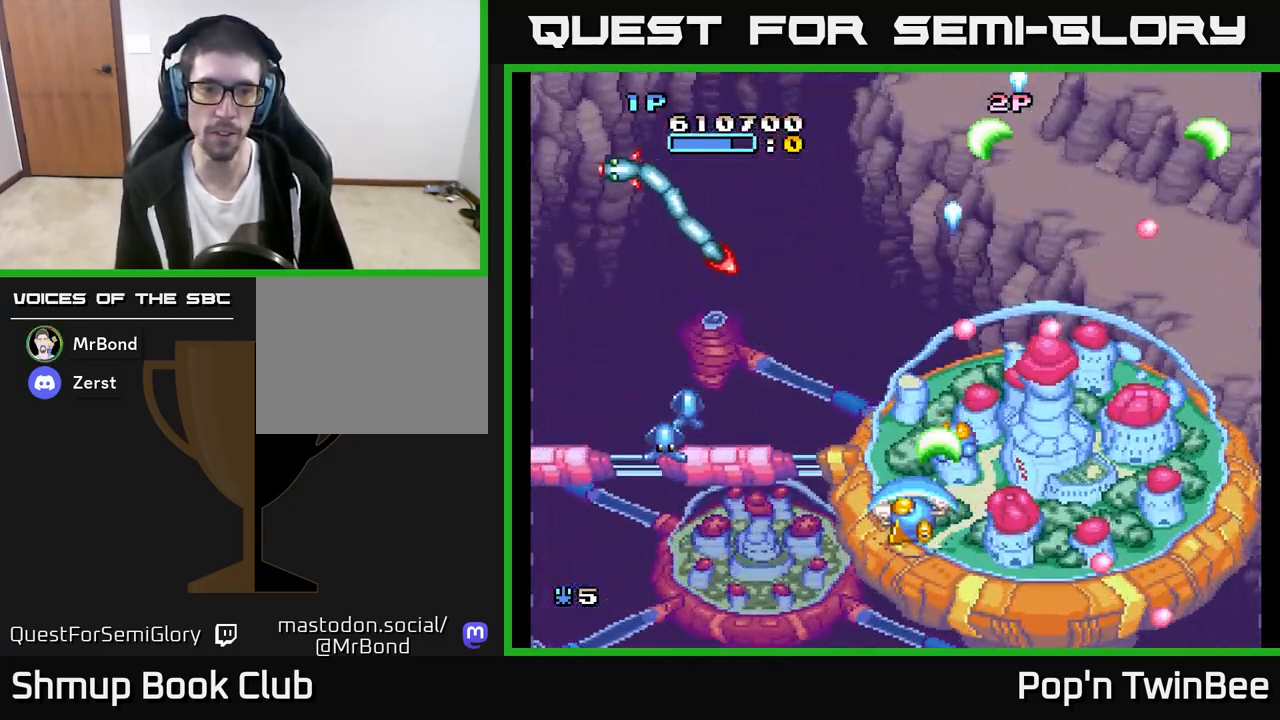
{"buttons": ["A"], "left_stick": "center", "right_stick": "center", "events": [[100, "DPAD_DOWN", "up"], [300, "DPAD_DOWN", "down"], [350, "DPAD_LEFT", "up"], [383, "DPAD_DOWN", "up"]]}
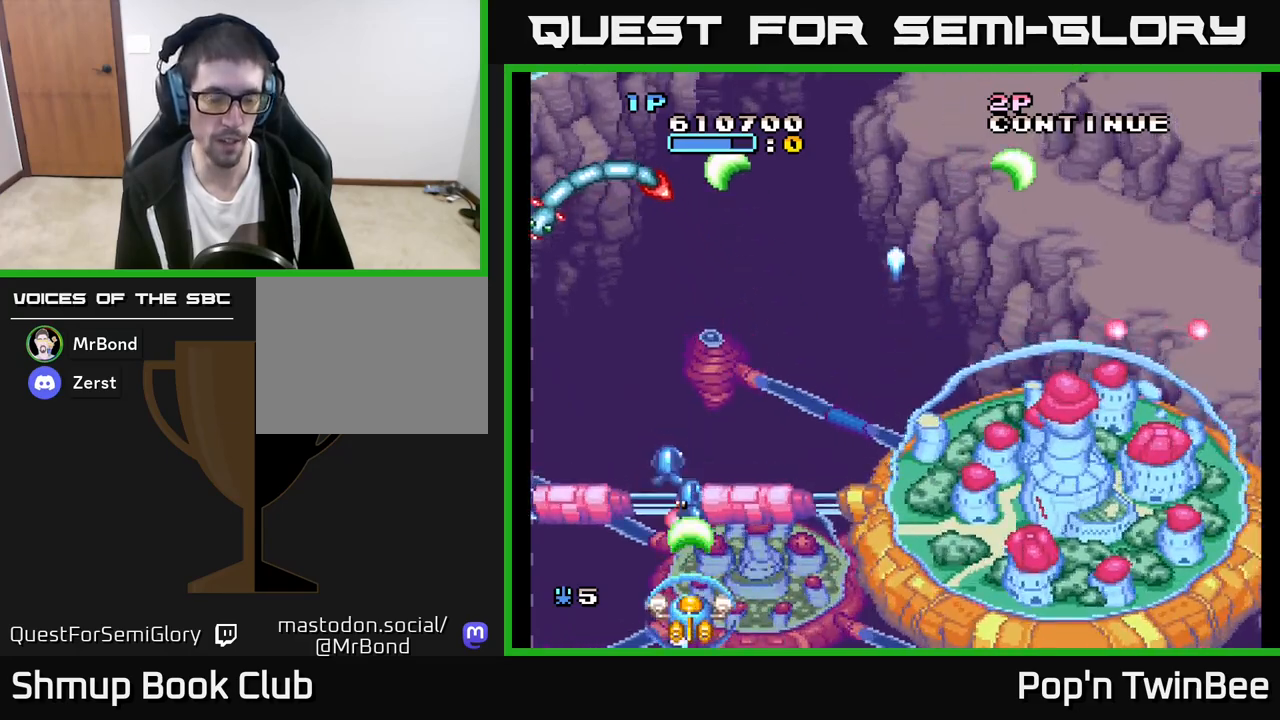
{"buttons": ["A", "DPAD_UP"], "left_stick": "center", "right_stick": "center", "events": [[33, "DPAD_LEFT", "down"], [100, "DPAD_LEFT", "up"], [267, "DPAD_LEFT", "down"], [450, "DPAD_UP", "down"], [483, "DPAD_LEFT", "up"]]}
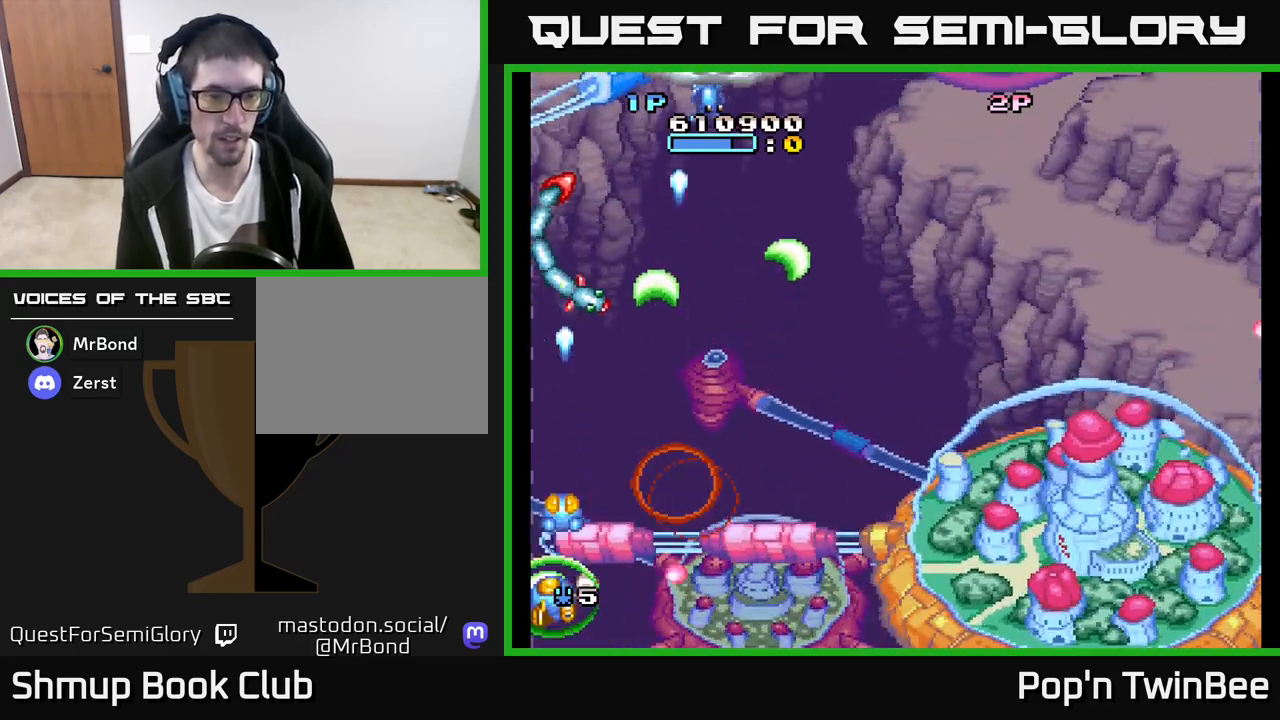
{"buttons": ["A", "DPAD_UP", "DPAD_RIGHT"], "left_stick": "center", "right_stick": "center", "events": [[83, "DPAD_RIGHT", "down"], [150, "DPAD_UP", "up"], [250, "DPAD_RIGHT", "up"], [433, "DPAD_RIGHT", "down"], [467, "DPAD_UP", "down"]]}
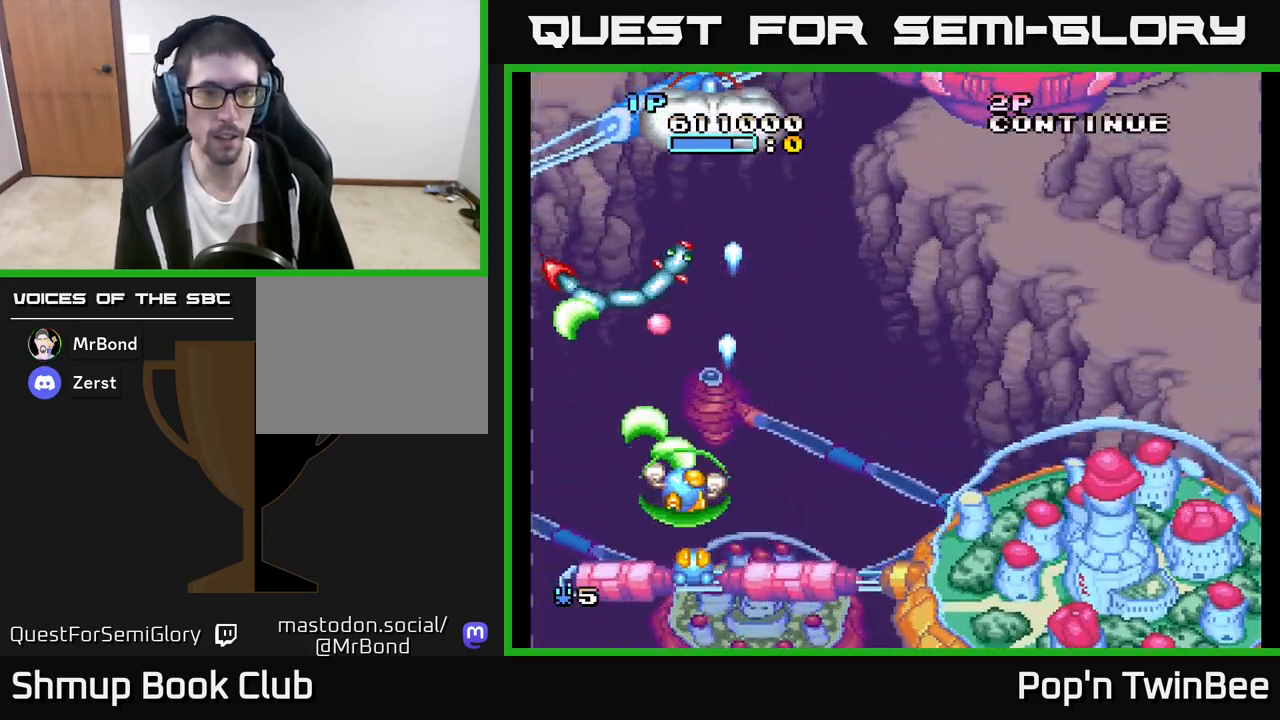
{"buttons": ["A"], "left_stick": "center", "right_stick": "center", "events": [[33, "DPAD_RIGHT", "up"], [150, "DPAD_UP", "up"], [200, "DPAD_RIGHT", "down"], [250, "DPAD_DOWN", "down"], [383, "DPAD_DOWN", "up"], [417, "DPAD_RIGHT", "up"]]}
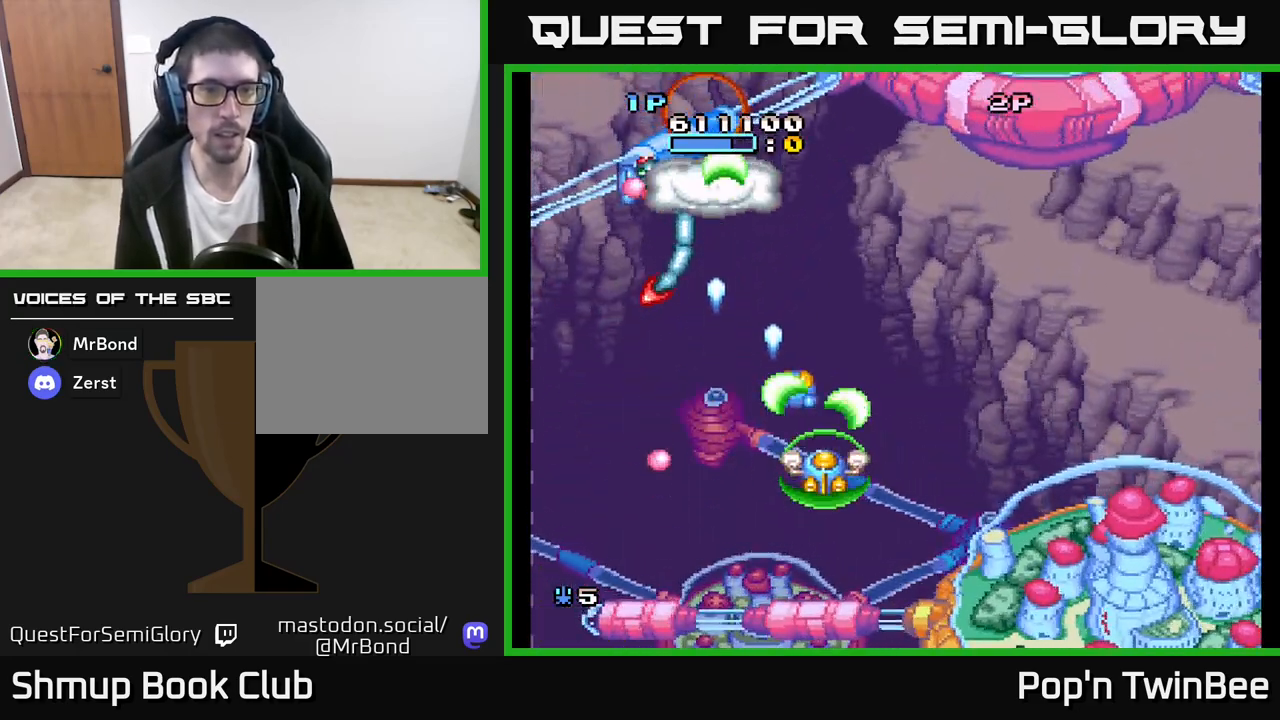
{"buttons": ["A"], "left_stick": "center", "right_stick": "center", "events": [[50, "DPAD_LEFT", "down"], [367, "DPAD_LEFT", "up"], [400, "DPAD_RIGHT", "down"], [450, "DPAD_RIGHT", "up"]]}
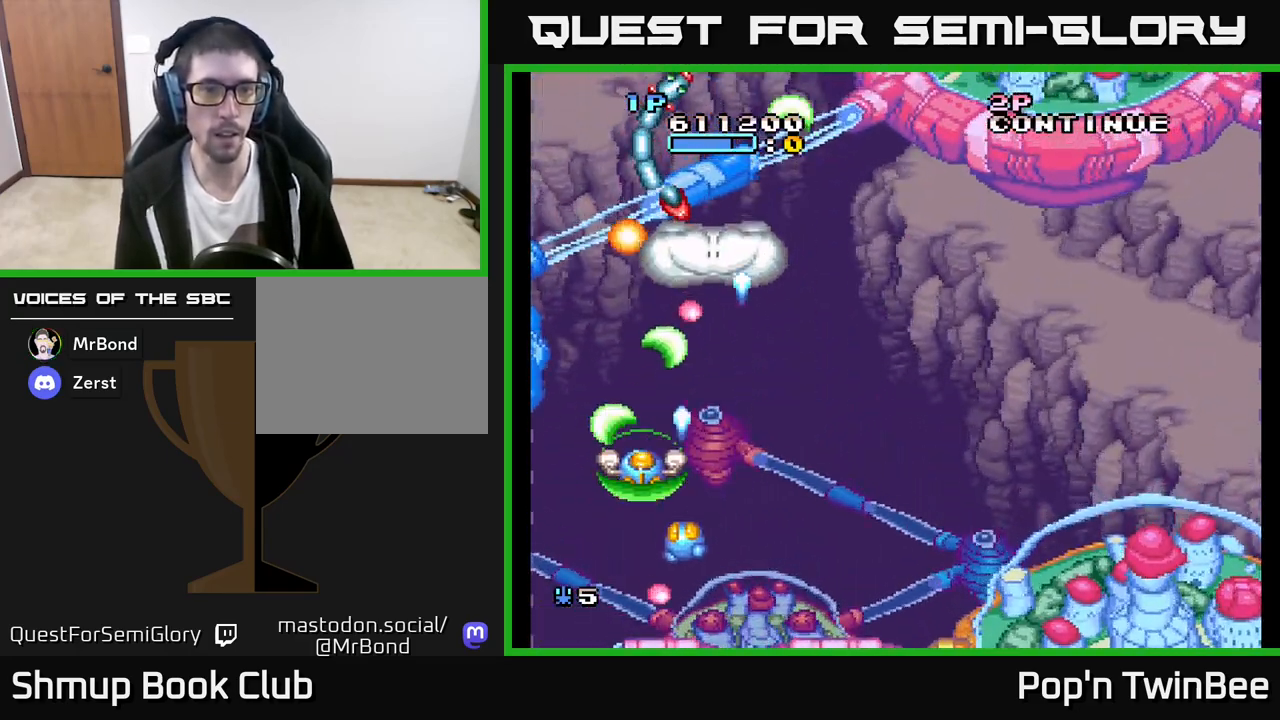
{"buttons": ["A"], "left_stick": "center", "right_stick": "center", "events": []}
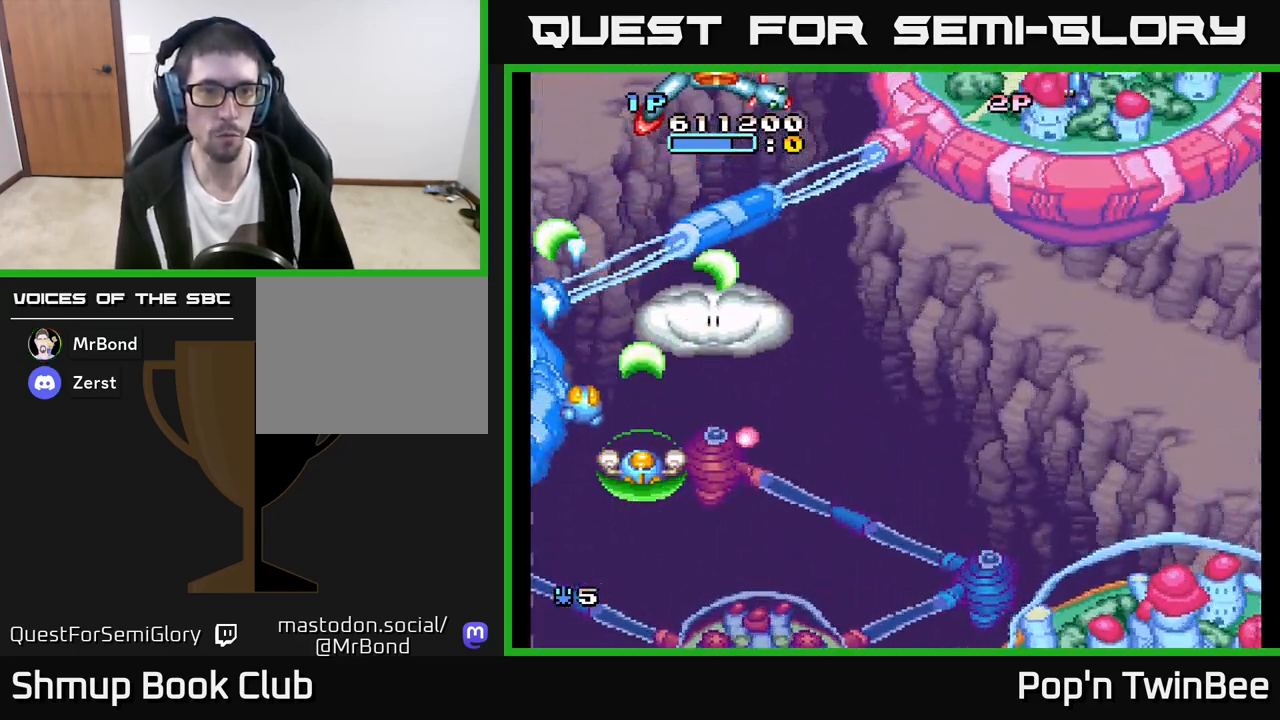
{"buttons": ["A", "DPAD_RIGHT"], "left_stick": "center", "right_stick": "center", "events": [[33, "DPAD_UP", "down"], [100, "DPAD_RIGHT", "down"], [100, "DPAD_UP", "up"], [267, "DPAD_RIGHT", "up"], [467, "DPAD_RIGHT", "down"]]}
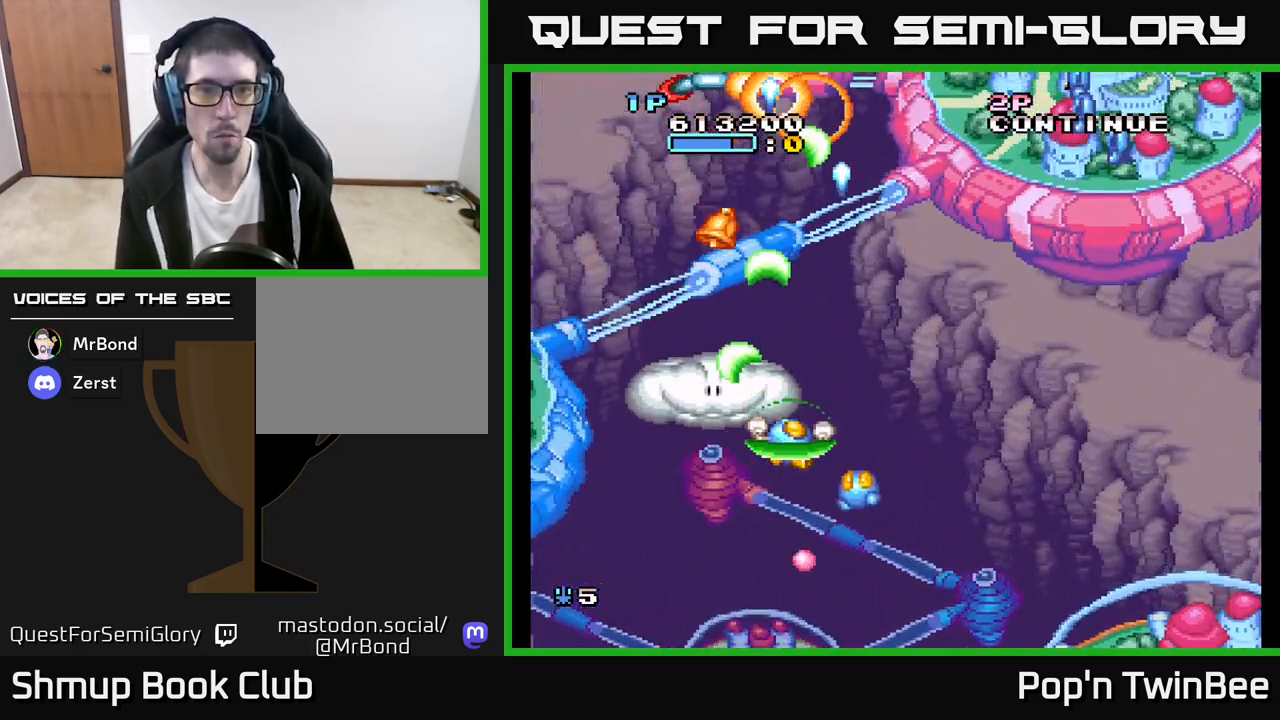
{"buttons": ["A", "DPAD_RIGHT"], "left_stick": "center", "right_stick": "center", "events": [[83, "DPAD_DOWN", "down"], [83, "DPAD_RIGHT", "up"], [217, "DPAD_LEFT", "down"], [283, "DPAD_DOWN", "up"], [350, "DPAD_LEFT", "up"], [400, "DPAD_RIGHT", "down"]]}
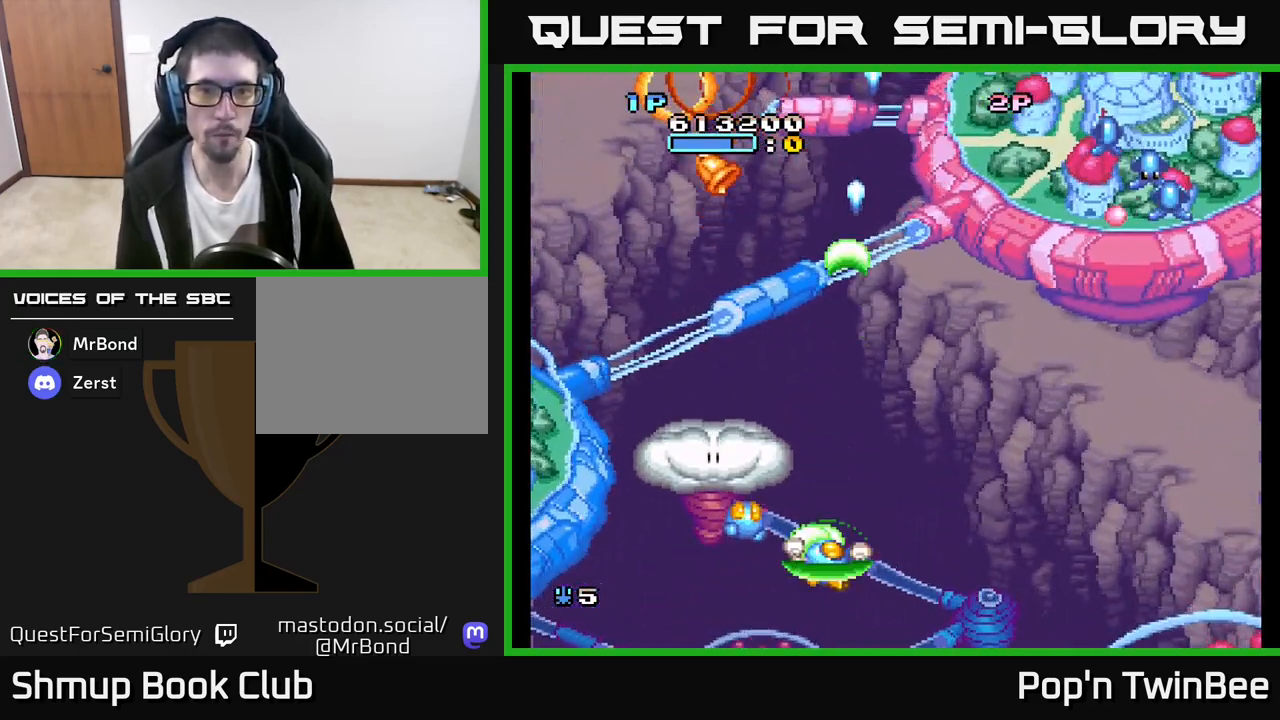
{"buttons": ["A", "DPAD_UP", "DPAD_RIGHT"], "left_stick": "center", "right_stick": "center", "events": [[17, "A", "up"], [250, "DPAD_UP", "down"], [417, "A", "down"]]}